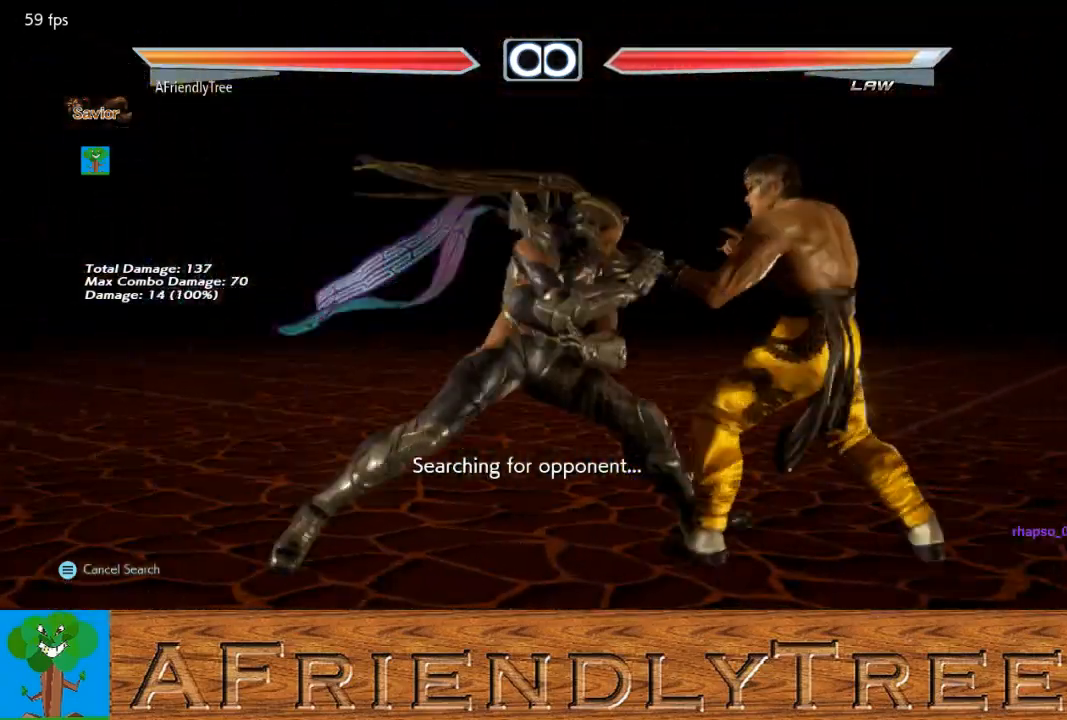
Gameplay with a controller (arcade stick); each line is a JSON object with the inputs held at the frame after it. "events" lists button and stick changes between this image and that frame as [ms after this image, input, new state], when the widget could be followed in between. Not read: L3 R3.
{"buttons": ["CIRCLE"], "left_stick": "down-right", "events": [[33, "left_stick", "left"], [100, "left_stick", "center"], [167, "left_stick", "right"], [233, "left_stick", "center"], [300, "left_stick", "right"], [367, "left_stick", "center"], [467, "left_stick", "down-right"], [500, "CIRCLE", "down"]]}
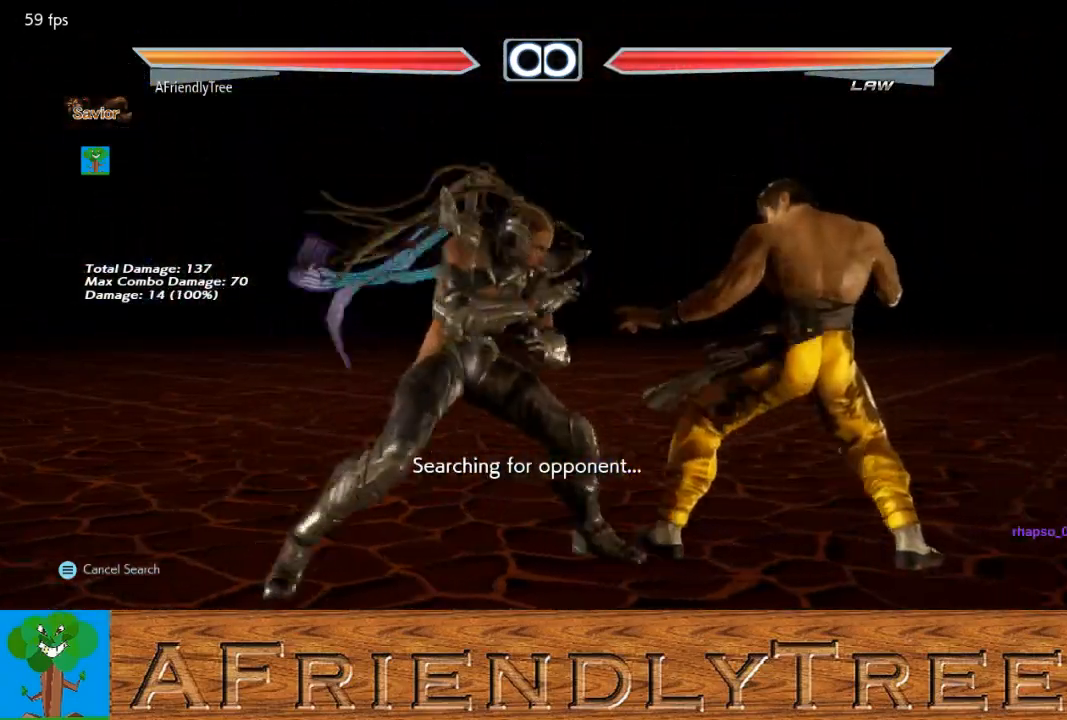
{"buttons": [], "left_stick": "center", "events": [[67, "CIRCLE", "up"], [133, "CIRCLE", "down"], [167, "left_stick", "center"], [200, "CIRCLE", "up"], [400, "CROSS", "down"], [500, "CROSS", "up"]]}
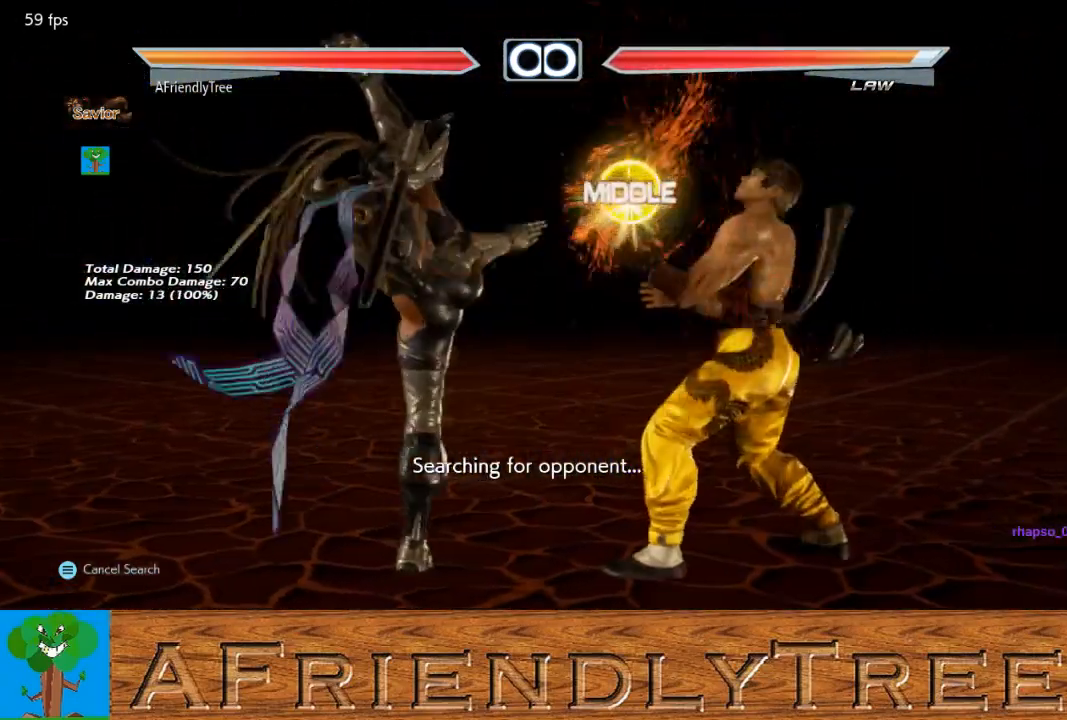
{"buttons": [], "left_stick": "center", "events": []}
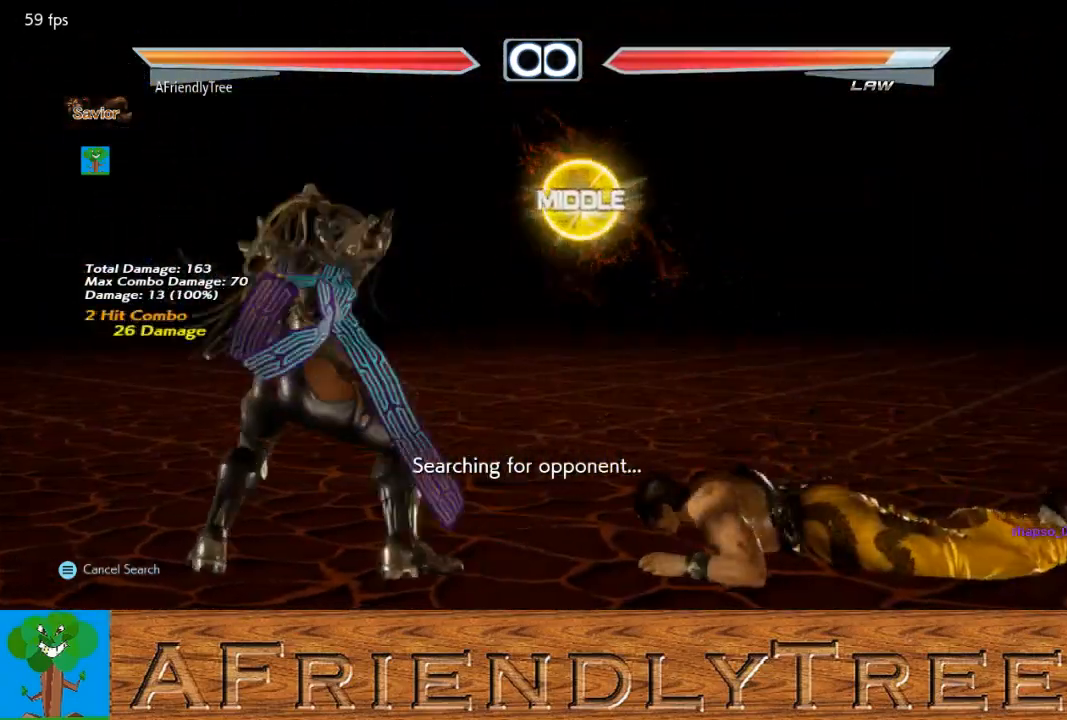
{"buttons": [], "left_stick": "center", "events": []}
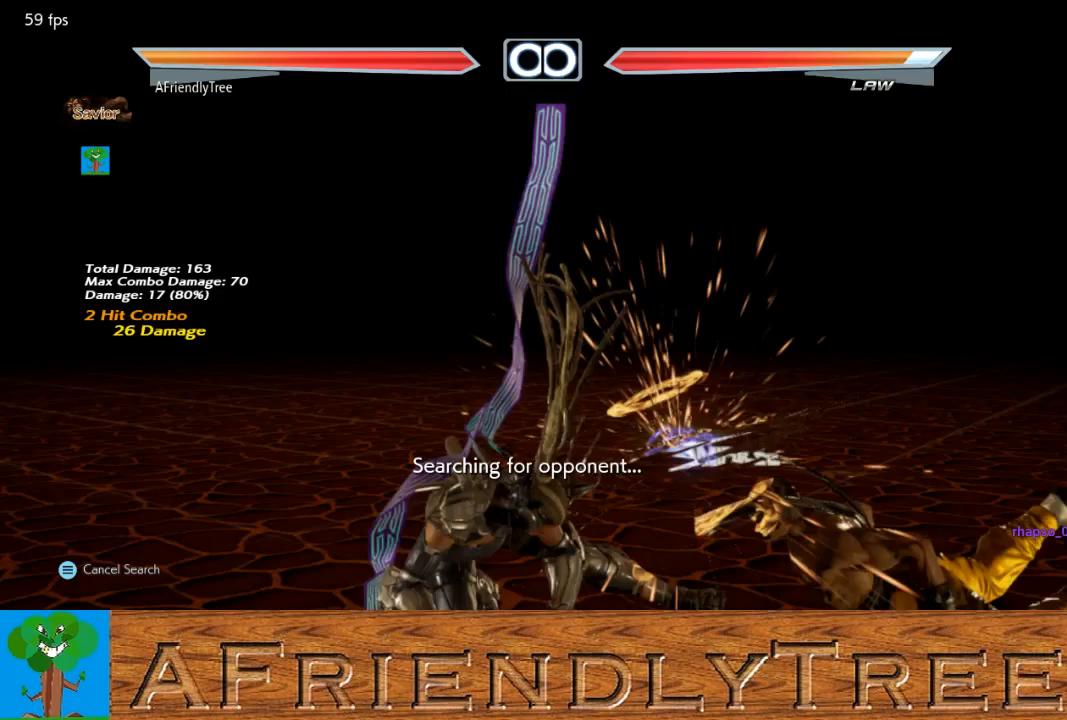
{"buttons": [], "left_stick": "center", "events": []}
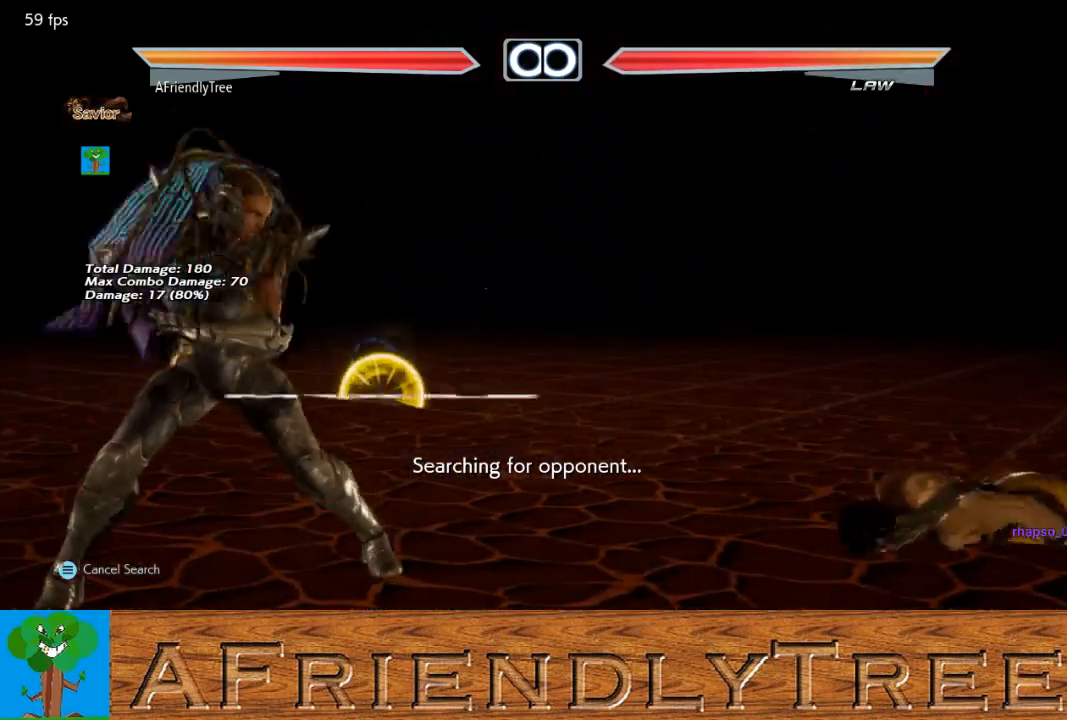
{"buttons": [], "left_stick": "center", "events": []}
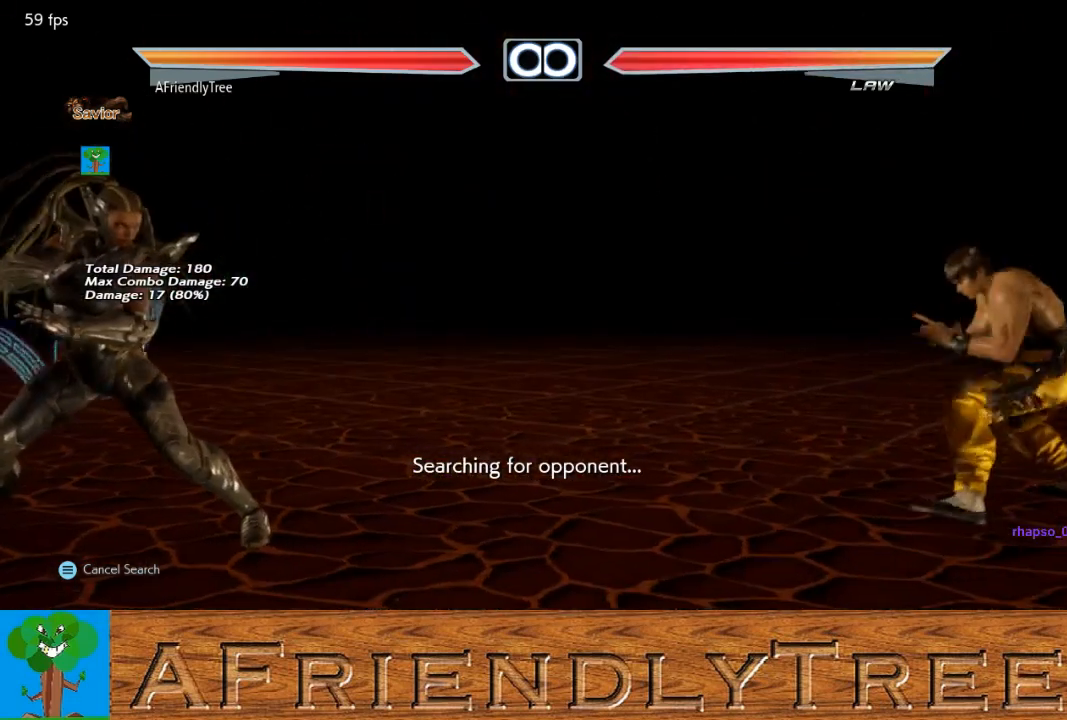
{"buttons": [], "left_stick": "right", "events": [[467, "left_stick", "right"]]}
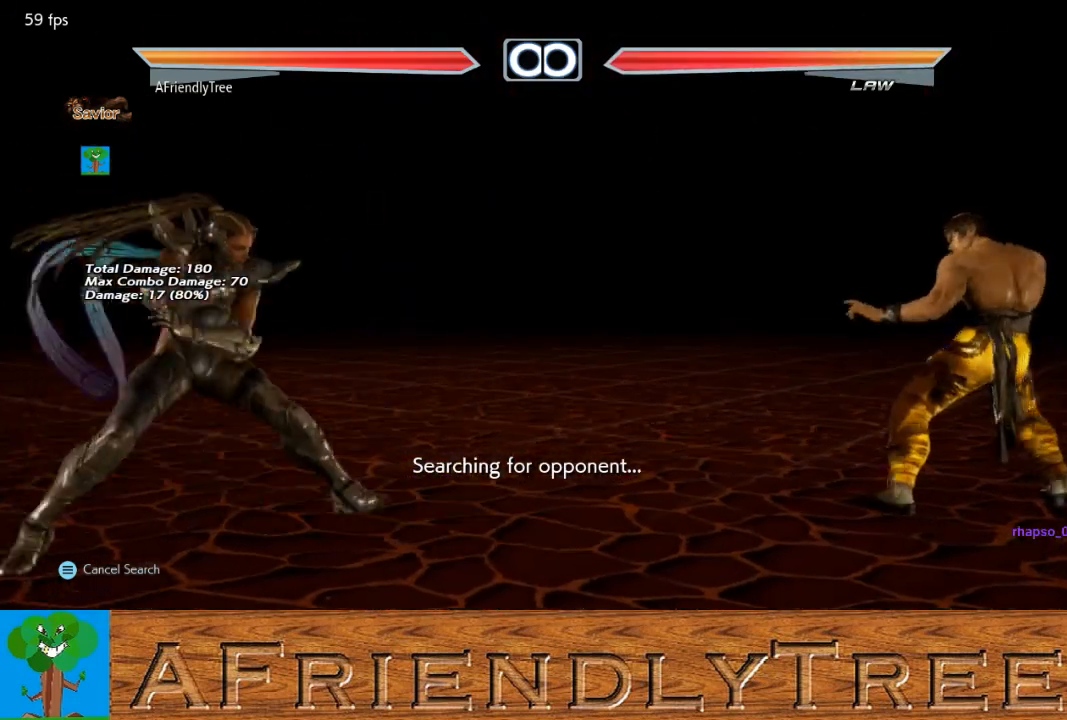
{"buttons": [], "left_stick": "center", "events": [[200, "left_stick", "center"], [267, "left_stick", "left"], [367, "left_stick", "right"], [433, "left_stick", "center"]]}
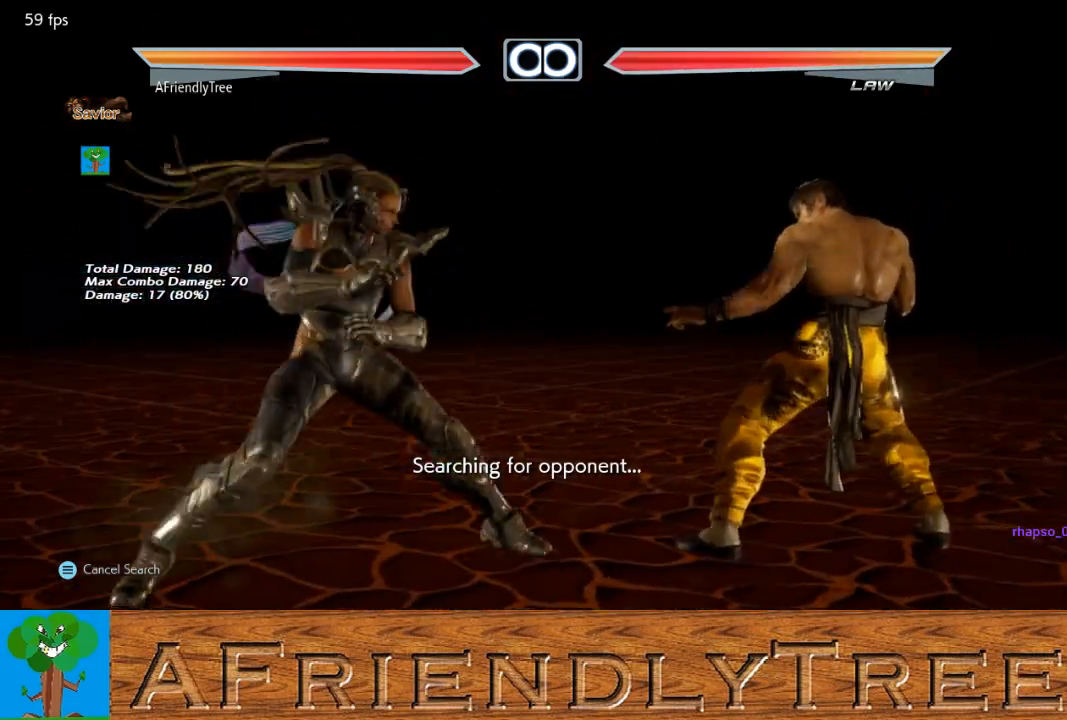
{"buttons": [], "left_stick": "center", "events": [[33, "left_stick", "right"], [100, "left_stick", "center"], [167, "left_stick", "down-right"], [200, "CIRCLE", "down"], [267, "CIRCLE", "up"], [333, "left_stick", "center"], [367, "CIRCLE", "down"], [433, "CIRCLE", "up"]]}
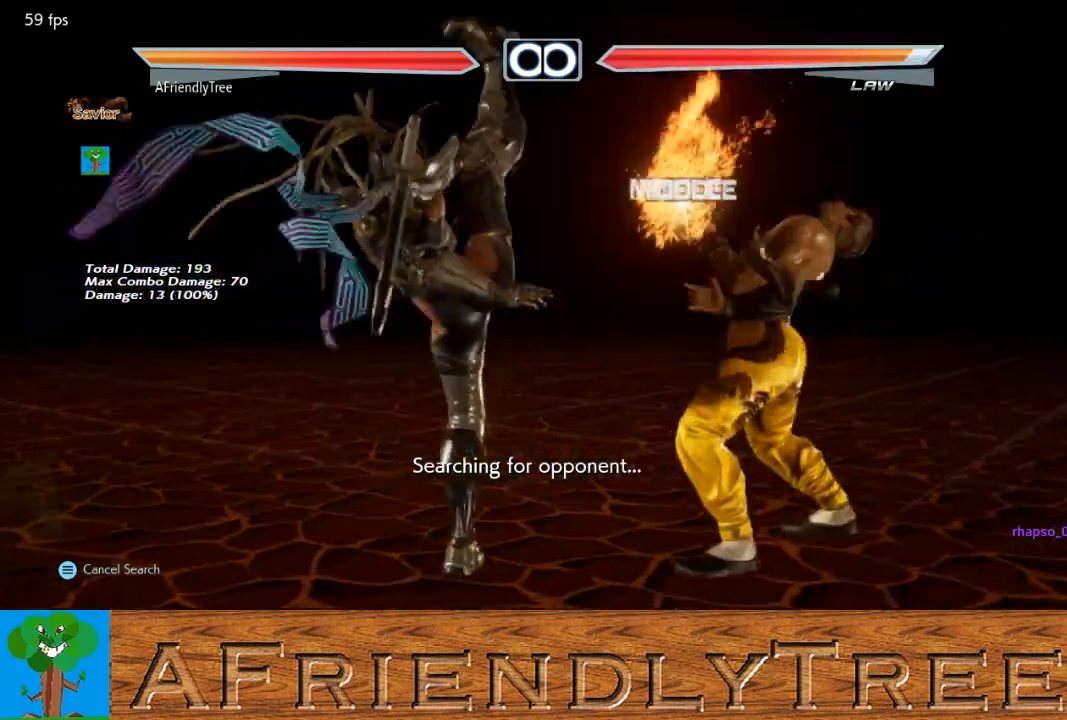
{"buttons": [], "left_stick": "center", "events": [[267, "CROSS", "down"], [333, "CROSS", "up"]]}
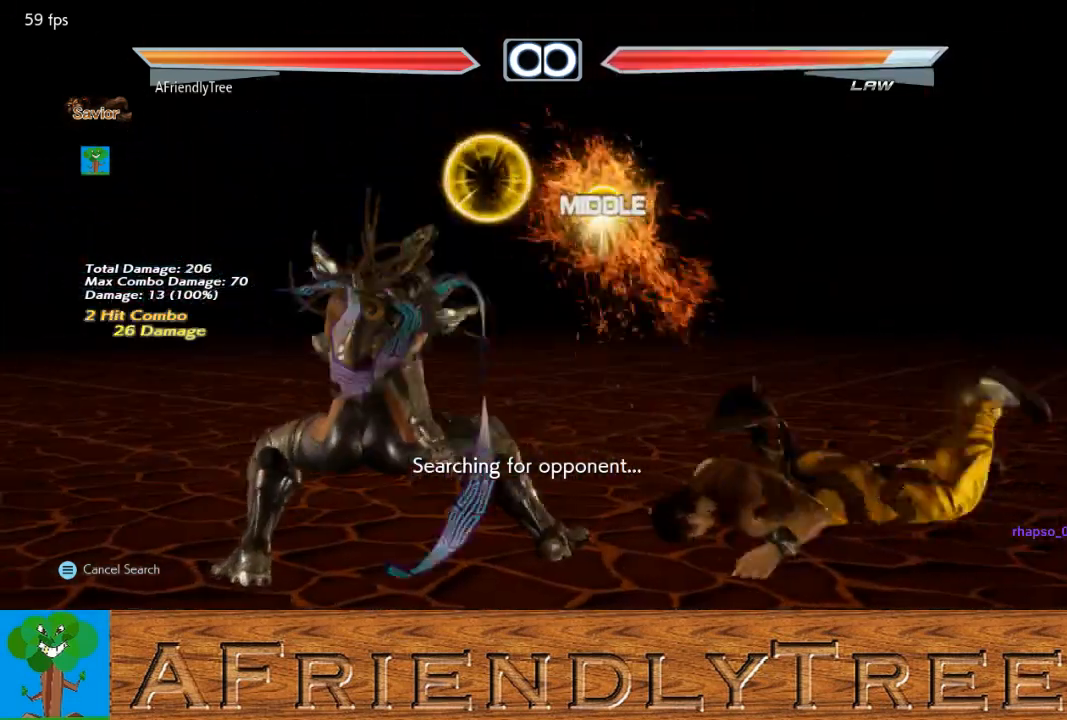
{"buttons": [], "left_stick": "center", "events": []}
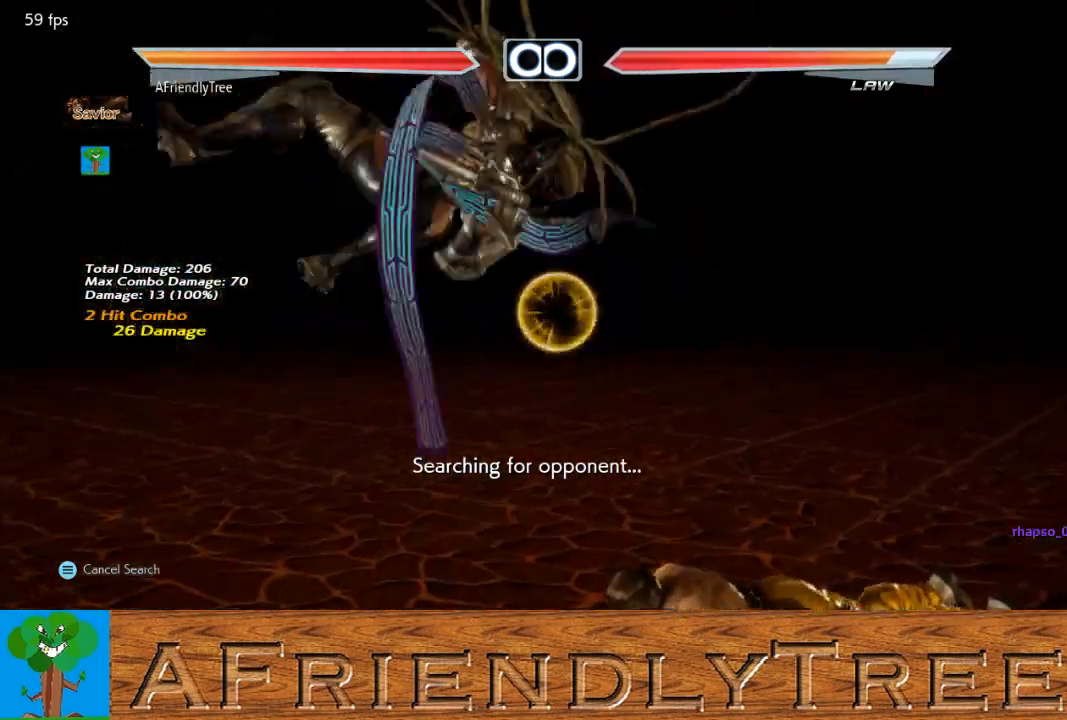
{"buttons": [], "left_stick": "center", "events": []}
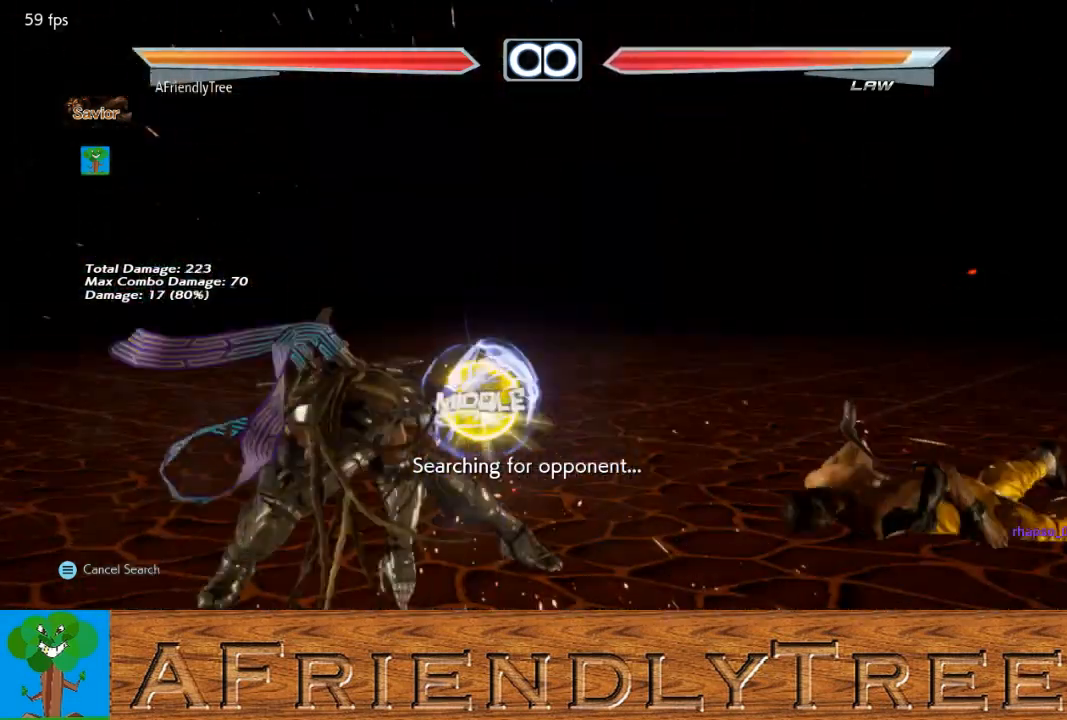
{"buttons": [], "left_stick": "right", "events": [[300, "left_stick", "right"], [400, "left_stick", "center"], [467, "left_stick", "right"]]}
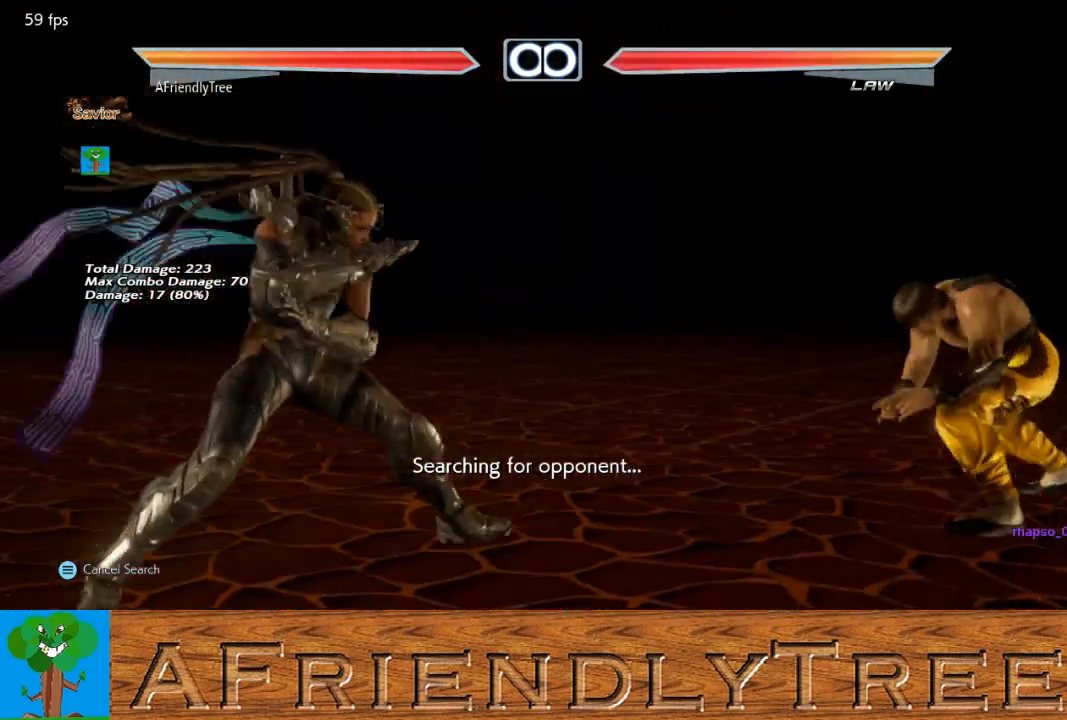
{"buttons": [], "left_stick": "center", "events": [[100, "left_stick", "center"], [167, "left_stick", "left"], [233, "left_stick", "center"], [300, "left_stick", "right"], [367, "left_stick", "center"], [433, "left_stick", "right"], [500, "left_stick", "center"]]}
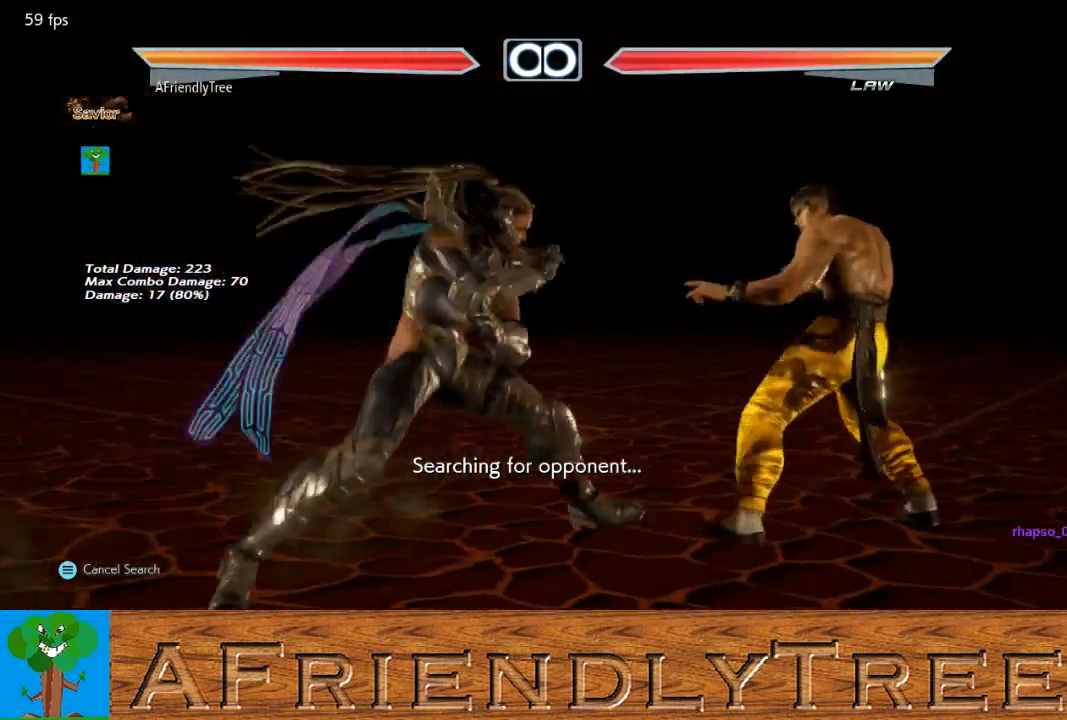
{"buttons": [], "left_stick": "center", "events": [[100, "R1", "down"], [100, "R2", "down"], [367, "R1", "up"], [367, "R2", "up"]]}
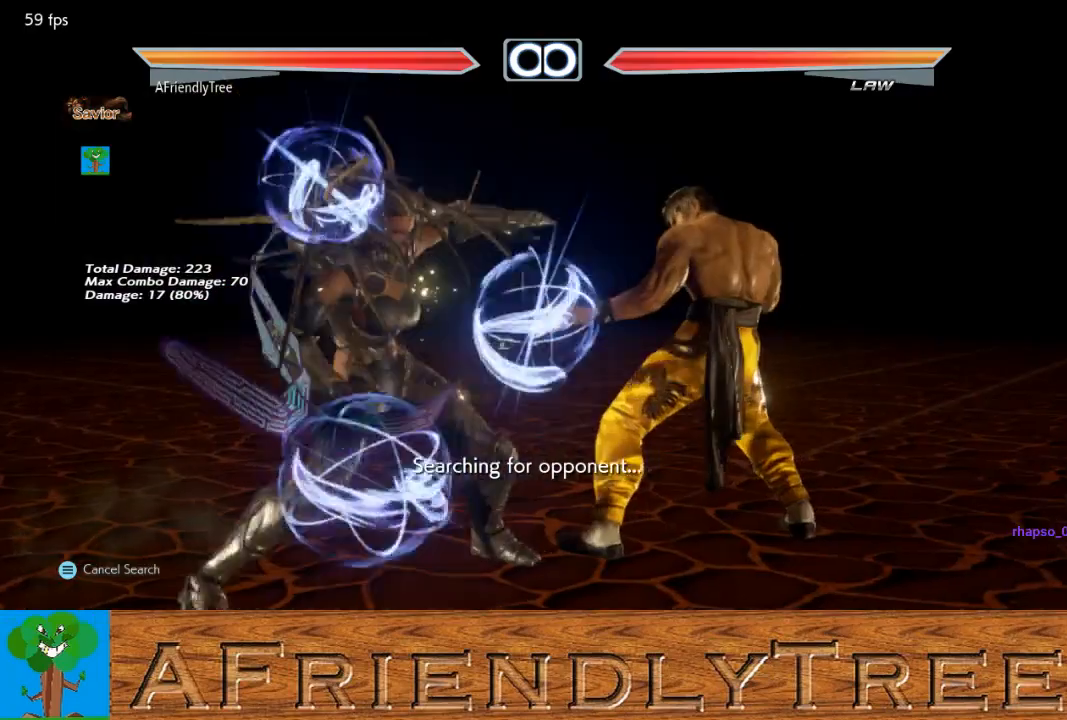
{"buttons": [], "left_stick": "center", "events": []}
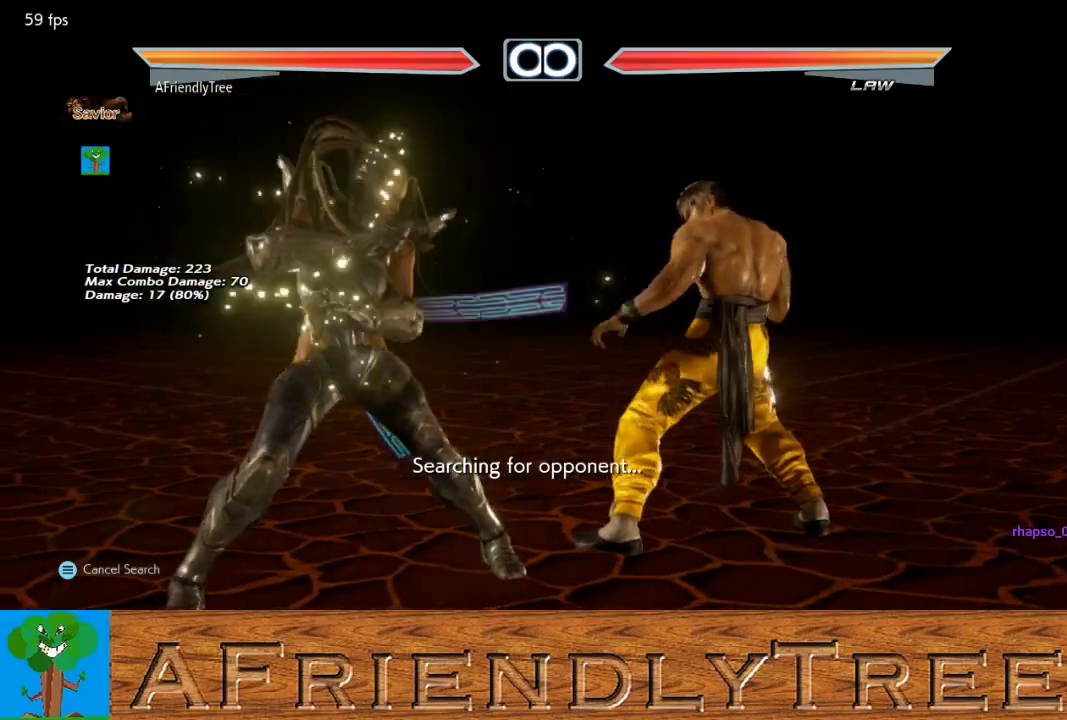
{"buttons": [], "left_stick": "center", "events": [[67, "left_stick", "down-right"], [100, "CIRCLE", "down"], [200, "CIRCLE", "up"], [200, "left_stick", "center"]]}
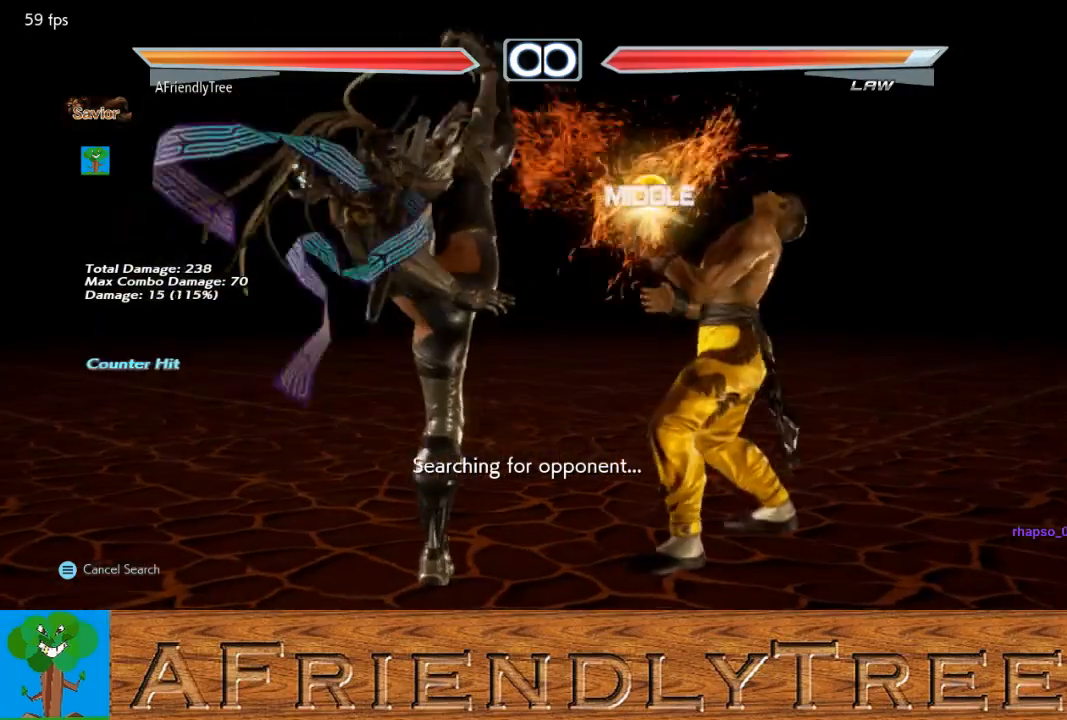
{"buttons": [], "left_stick": "right", "events": [[467, "left_stick", "right"]]}
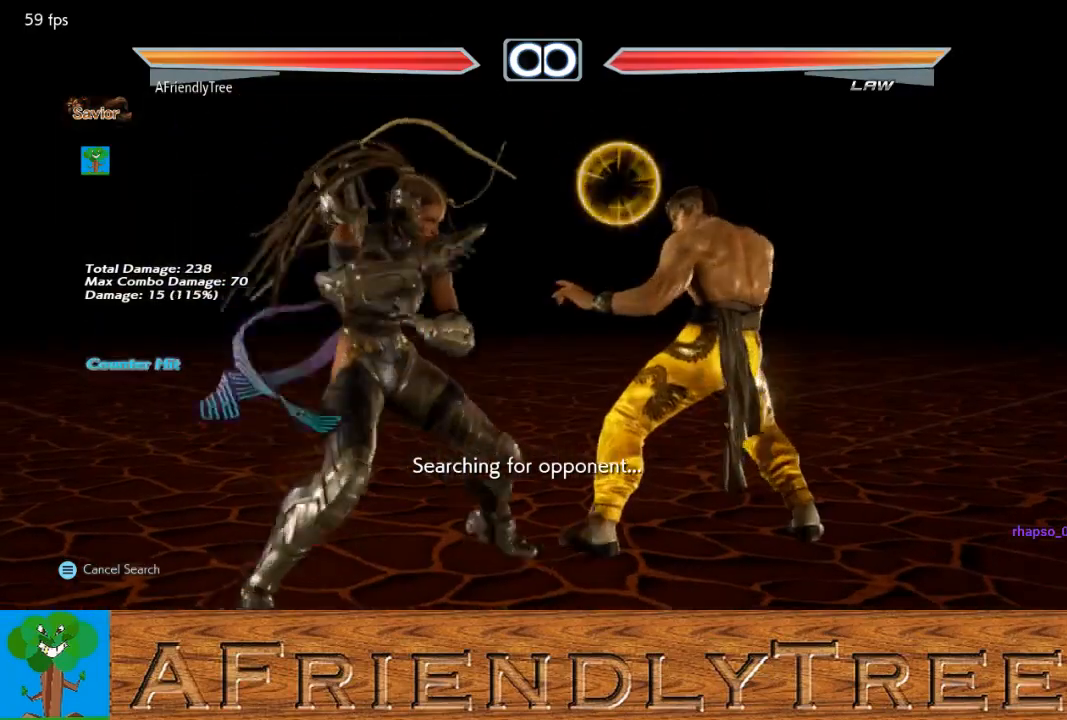
{"buttons": [], "left_stick": "center", "events": [[33, "left_stick", "center"], [100, "left_stick", "right"], [233, "left_stick", "center"], [300, "left_stick", "left"], [400, "left_stick", "center"]]}
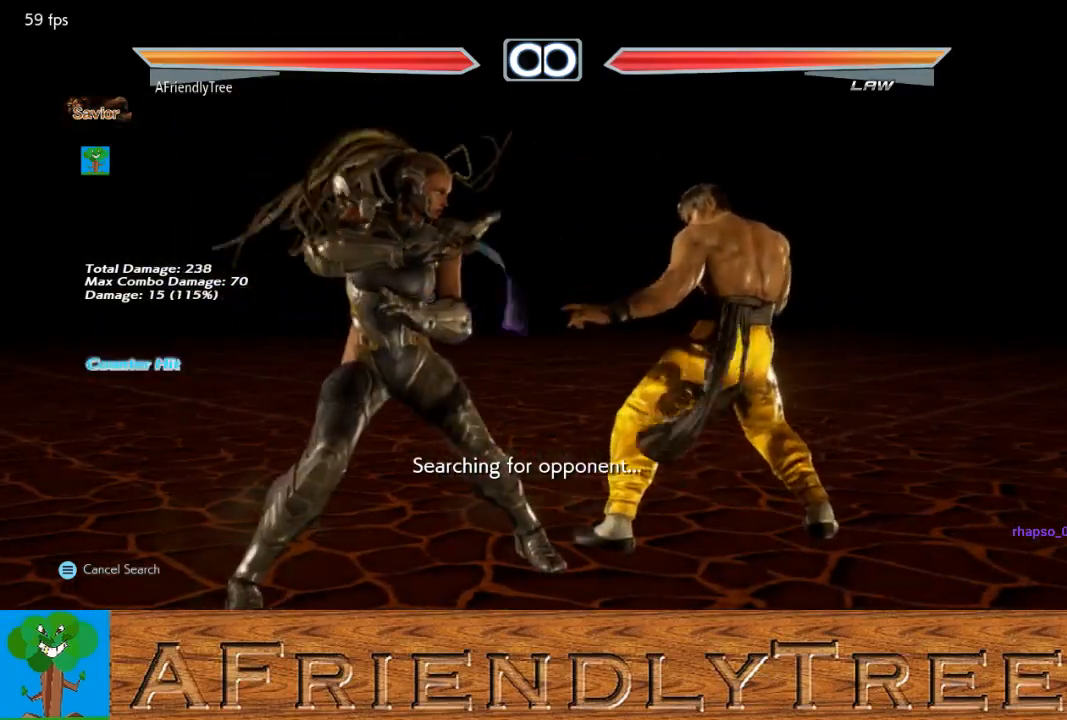
{"buttons": [], "left_stick": "center", "events": [[333, "left_stick", "down"], [500, "left_stick", "center"]]}
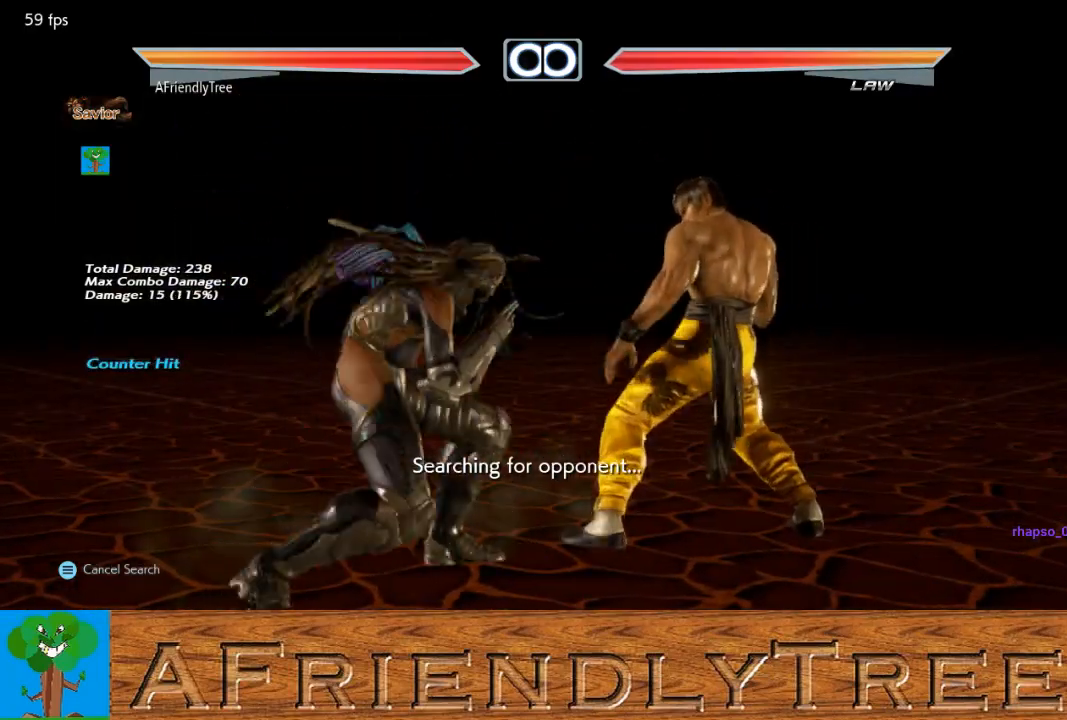
{"buttons": [], "left_stick": "center", "events": [[33, "SQUARE", "down"], [433, "SQUARE", "up"]]}
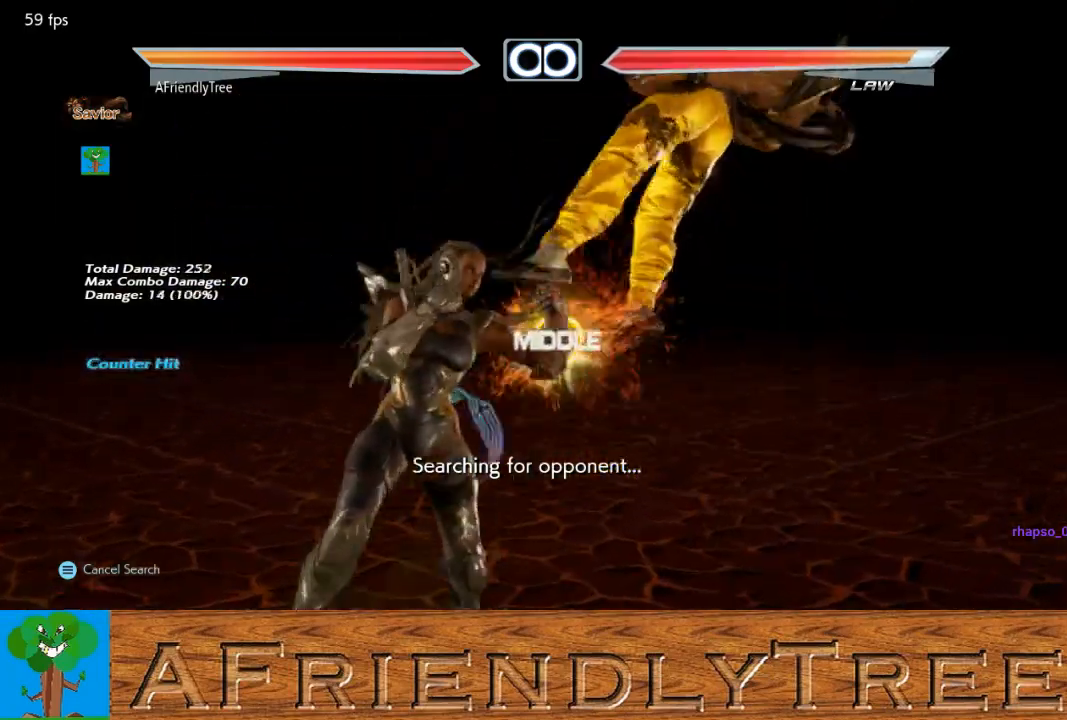
{"buttons": [], "left_stick": "center", "events": [[100, "left_stick", "right"], [267, "CROSS", "down"], [300, "left_stick", "center"], [333, "CROSS", "up"]]}
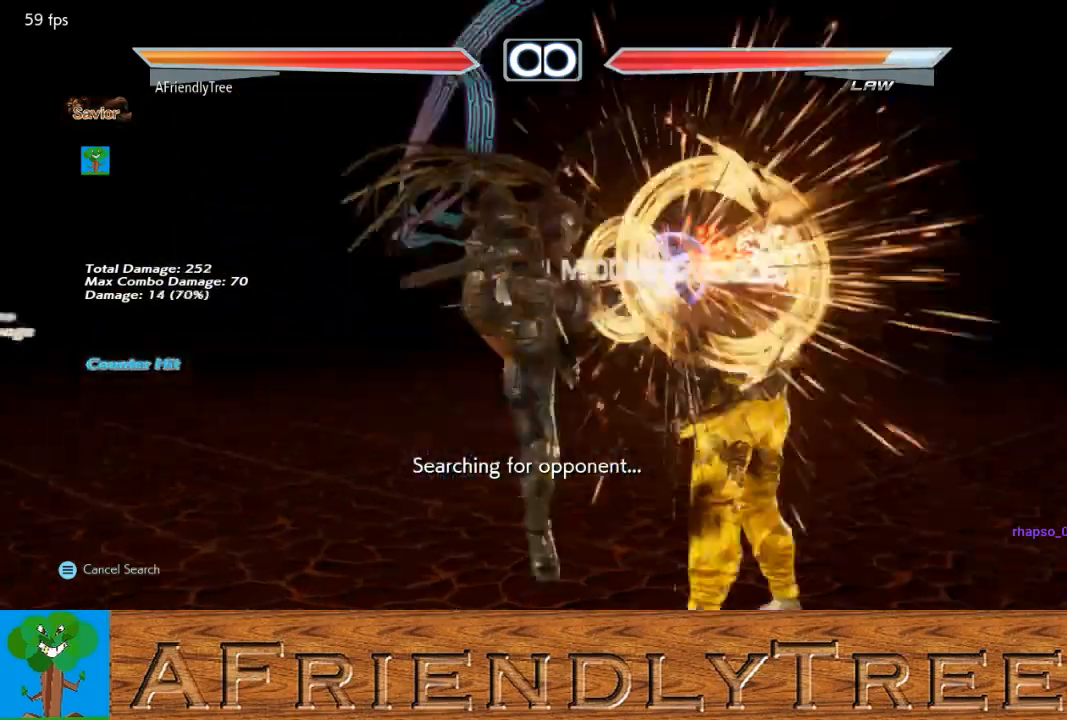
{"buttons": [], "left_stick": "center", "events": []}
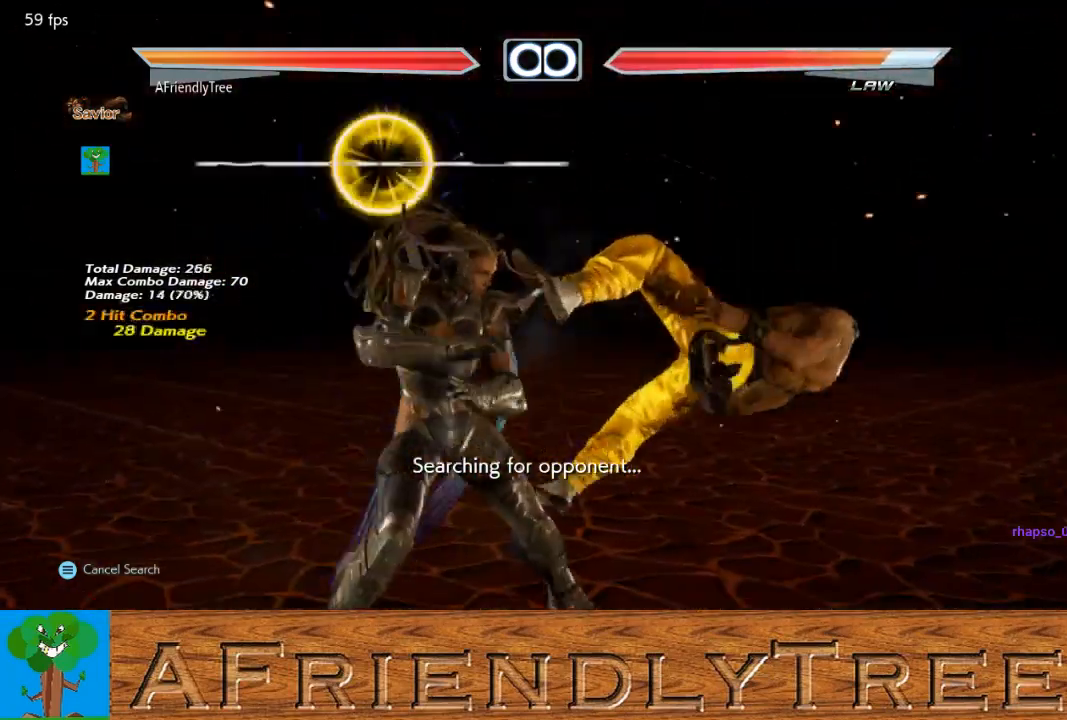
{"buttons": [], "left_stick": "right", "events": [[33, "left_stick", "right"], [100, "left_stick", "center"], [200, "left_stick", "right"], [267, "left_stick", "center"], [333, "left_stick", "left"], [400, "left_stick", "center"], [467, "left_stick", "right"]]}
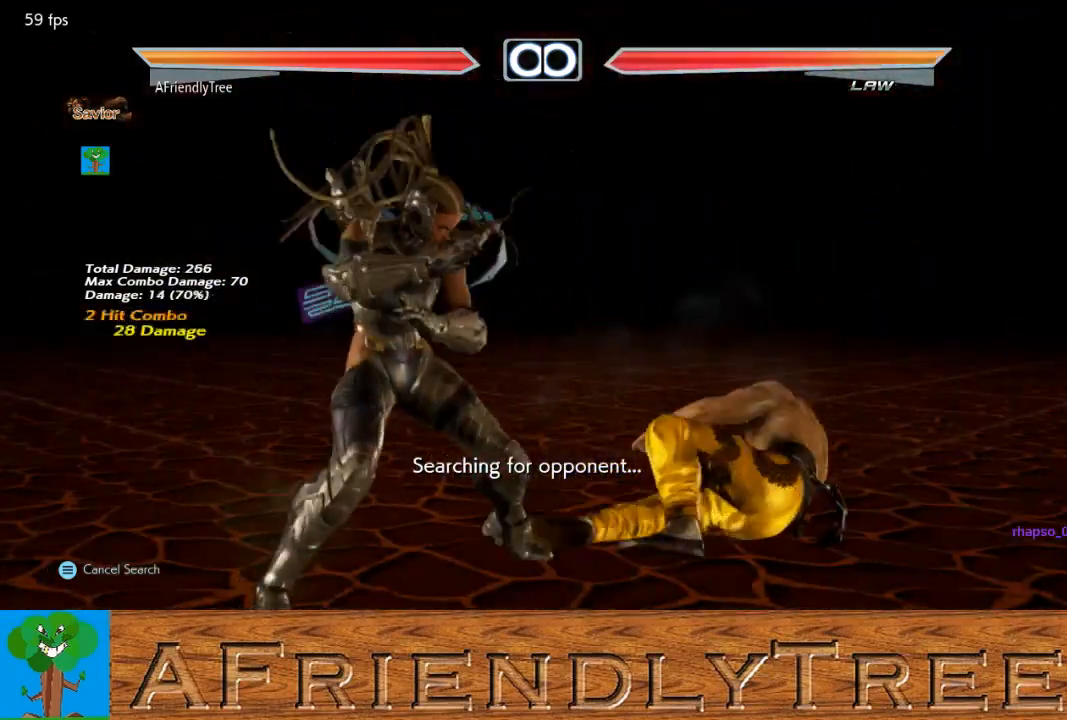
{"buttons": [], "left_stick": "center", "events": [[67, "left_stick", "center"], [133, "left_stick", "right"], [267, "left_stick", "center"]]}
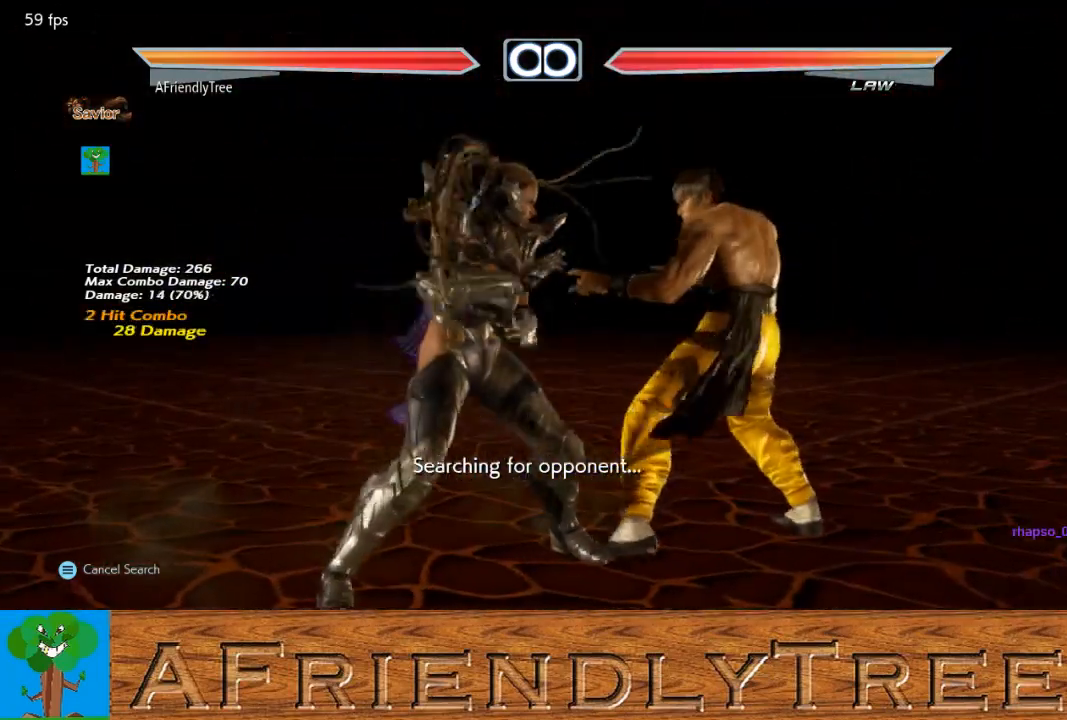
{"buttons": [], "left_stick": "down", "events": [[433, "left_stick", "down"]]}
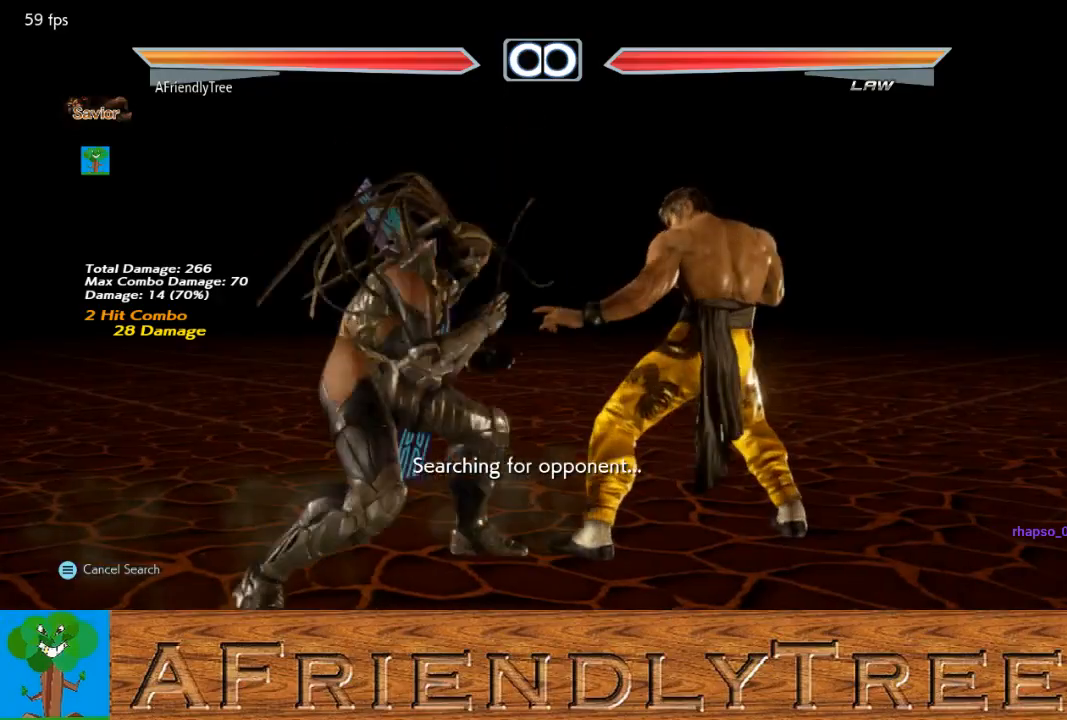
{"buttons": ["SQUARE"], "left_stick": "center", "events": [[167, "left_stick", "center"], [200, "SQUARE", "down"]]}
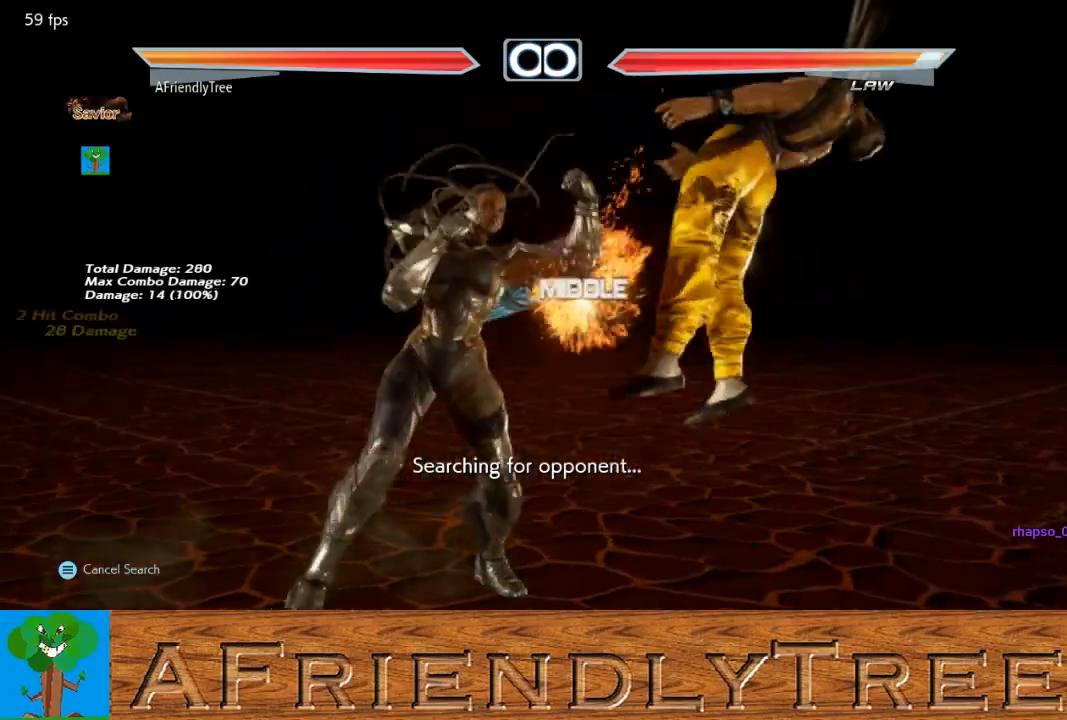
{"buttons": [], "left_stick": "center", "events": [[33, "SQUARE", "up"], [267, "left_stick", "right"], [400, "CIRCLE", "down"], [433, "left_stick", "center"], [467, "CIRCLE", "up"]]}
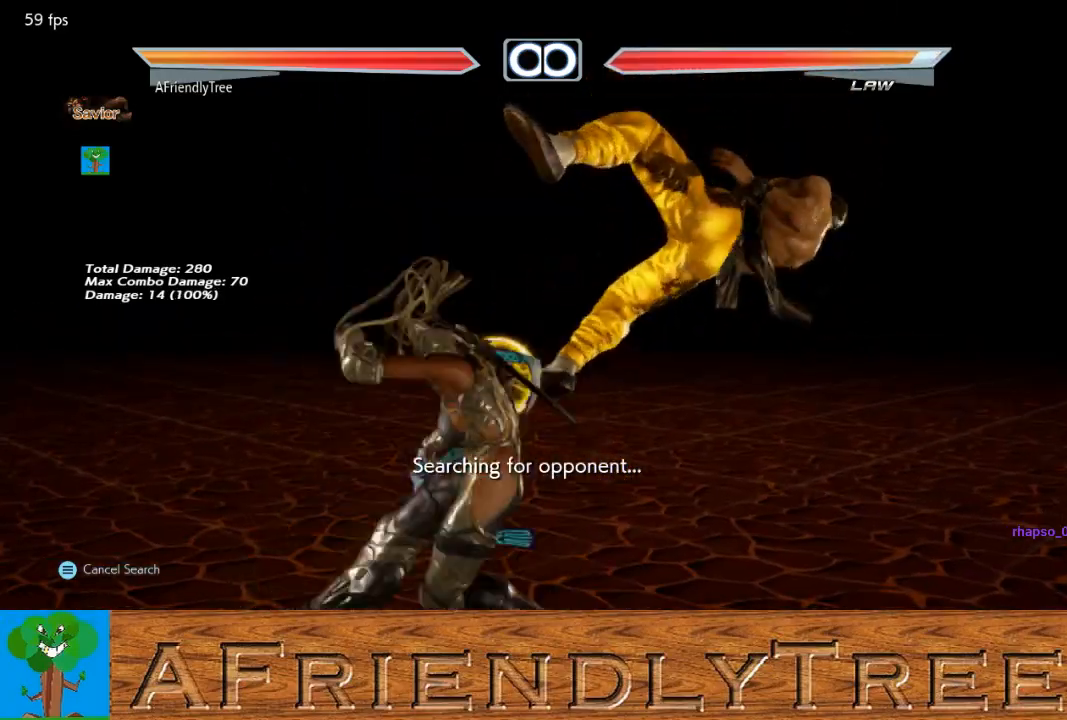
{"buttons": [], "left_stick": "center", "events": []}